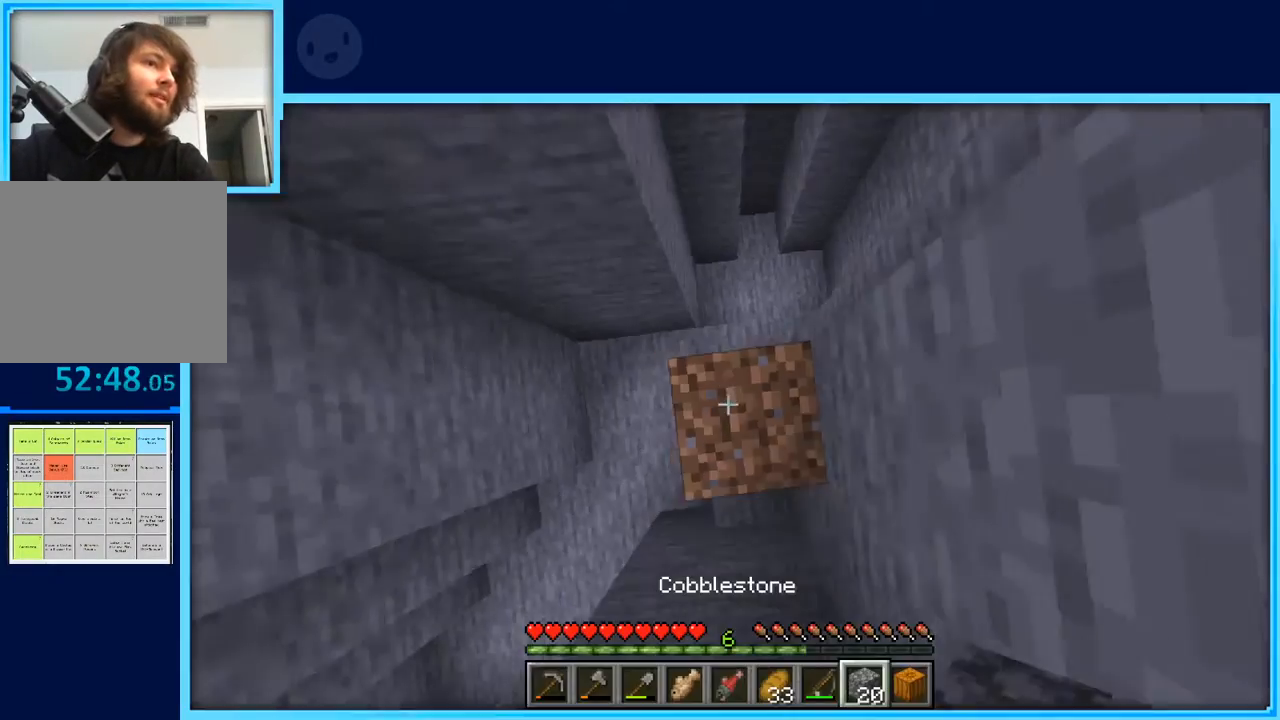
Gameplay with keyboard and mouse; each line is a JSON object with the keys held at the frame after it. "events" lists presses ("down") and releases ("up") of "a", "d", "s", "space" and "w" between this image and that frame as [ms after this image, input, new state], when the widget could be followed in between. No other keys are recorded. Mouse buttons are not recorded. Not read: mouse_move.
{"keys": ["space"], "events": []}
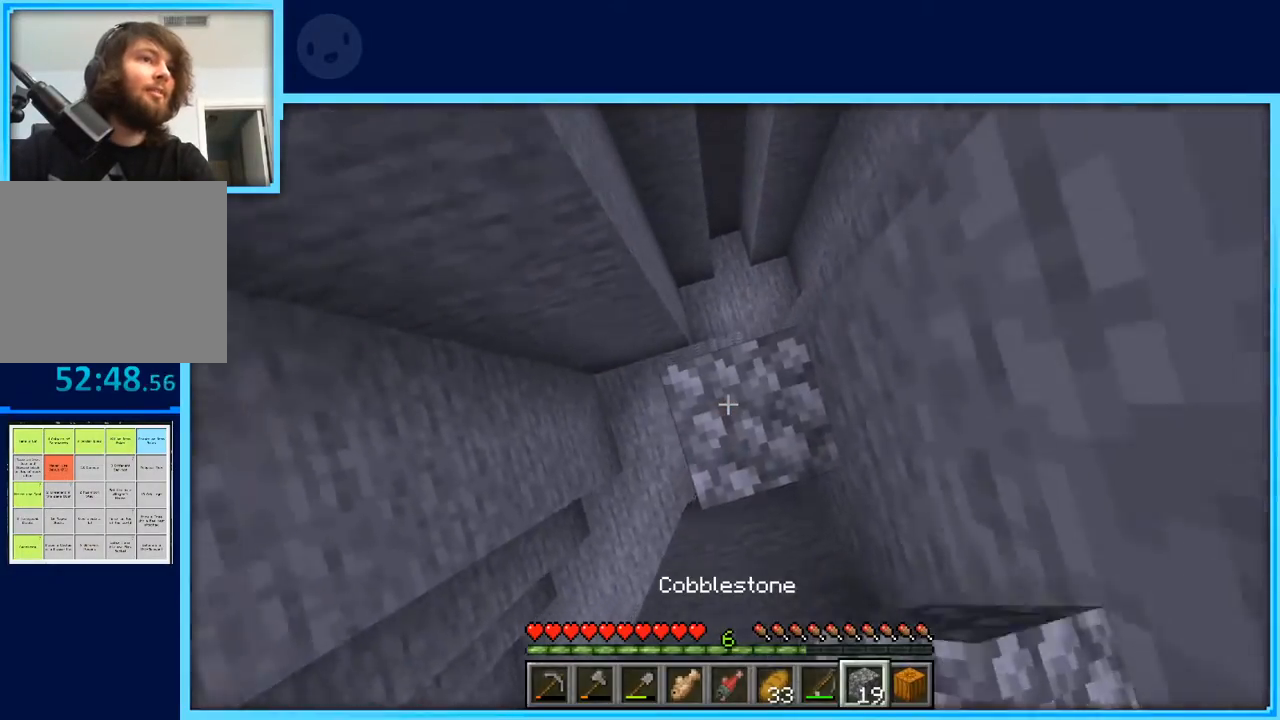
{"keys": ["space"], "events": []}
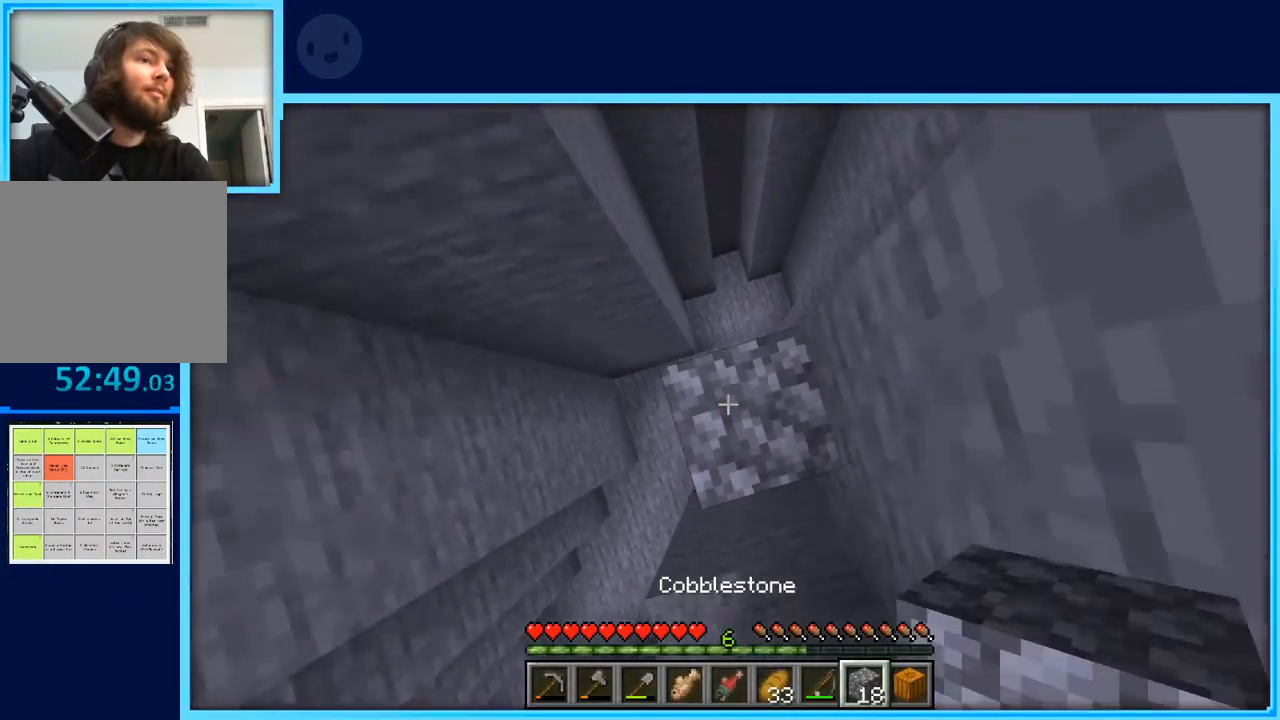
{"keys": ["space"], "events": []}
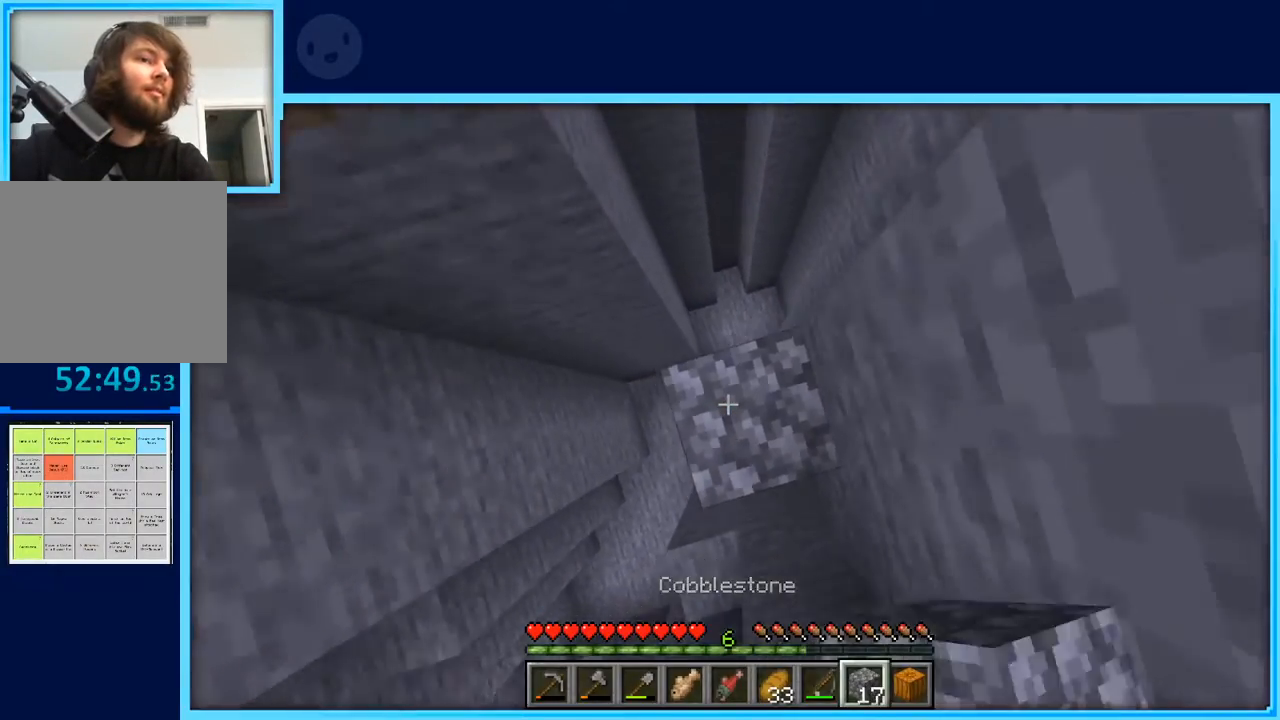
{"keys": ["d", "w"], "events": [[367, "space", "up"], [467, "d", "down"], [500, "w", "down"]]}
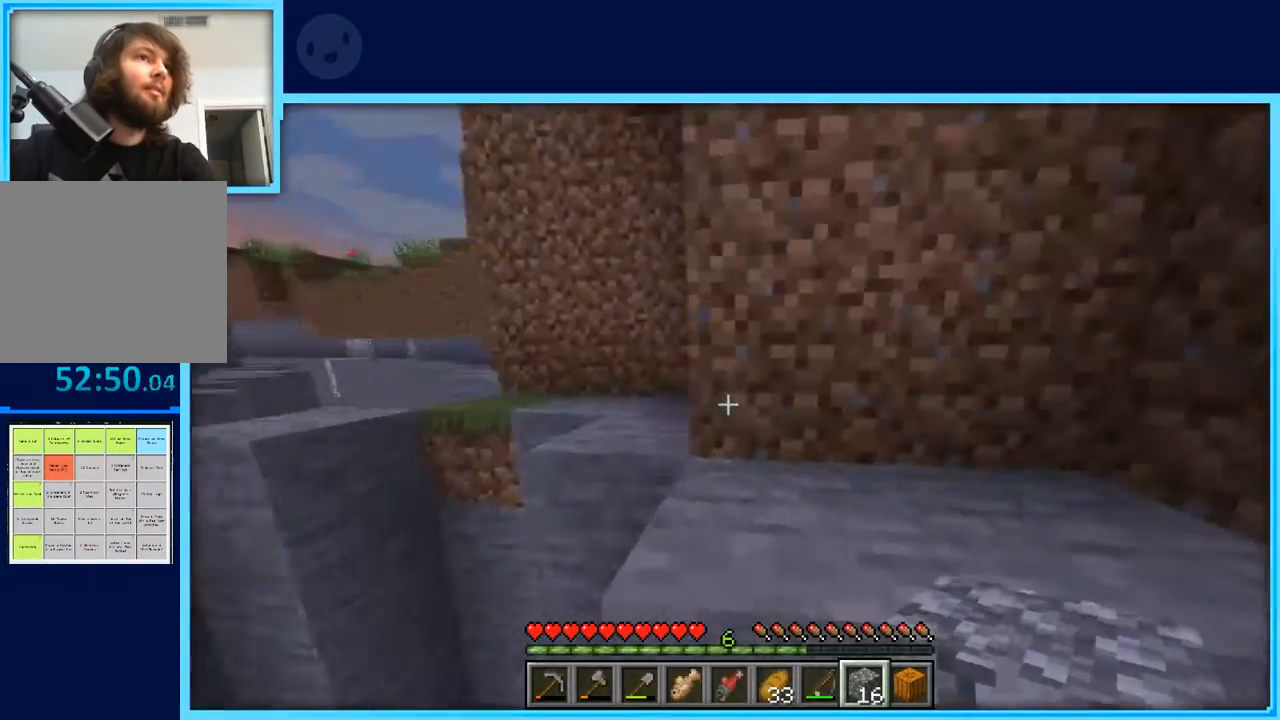
{"keys": ["w"], "events": [[100, "space", "down"], [150, "d", "up"], [283, "space", "up"]]}
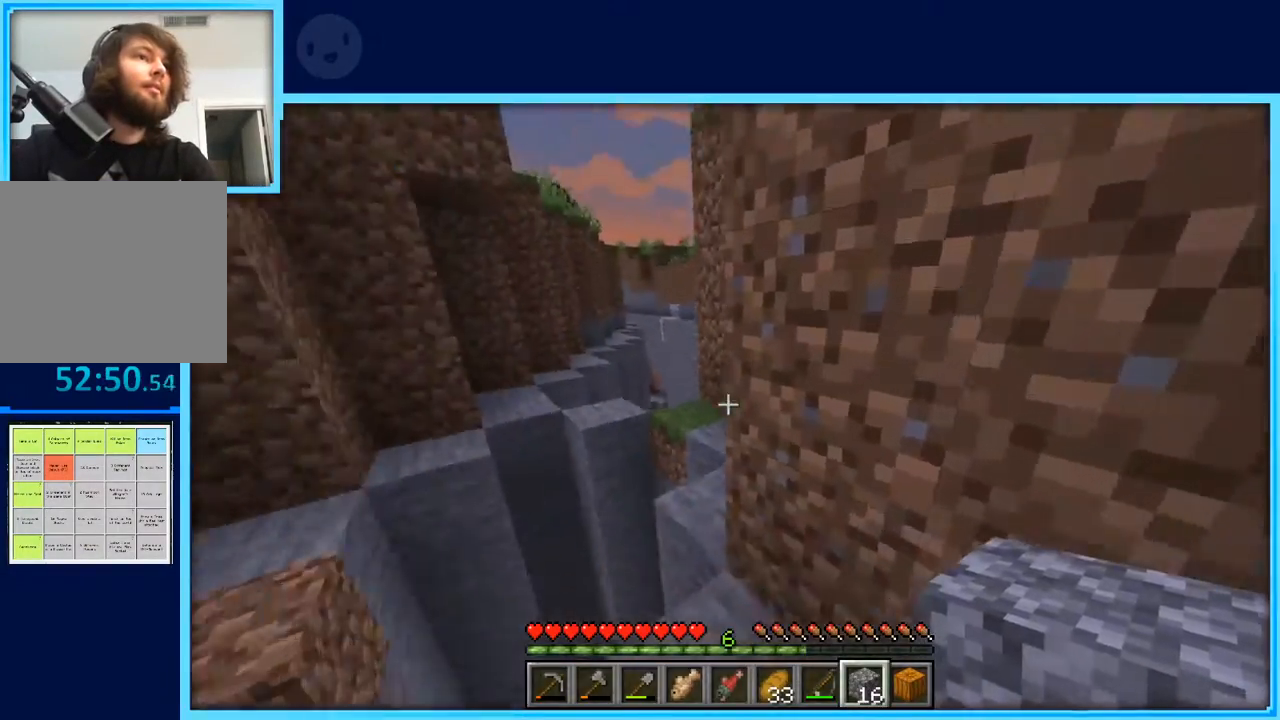
{"keys": ["d", "space", "w"], "events": [[400, "space", "down"], [483, "d", "down"]]}
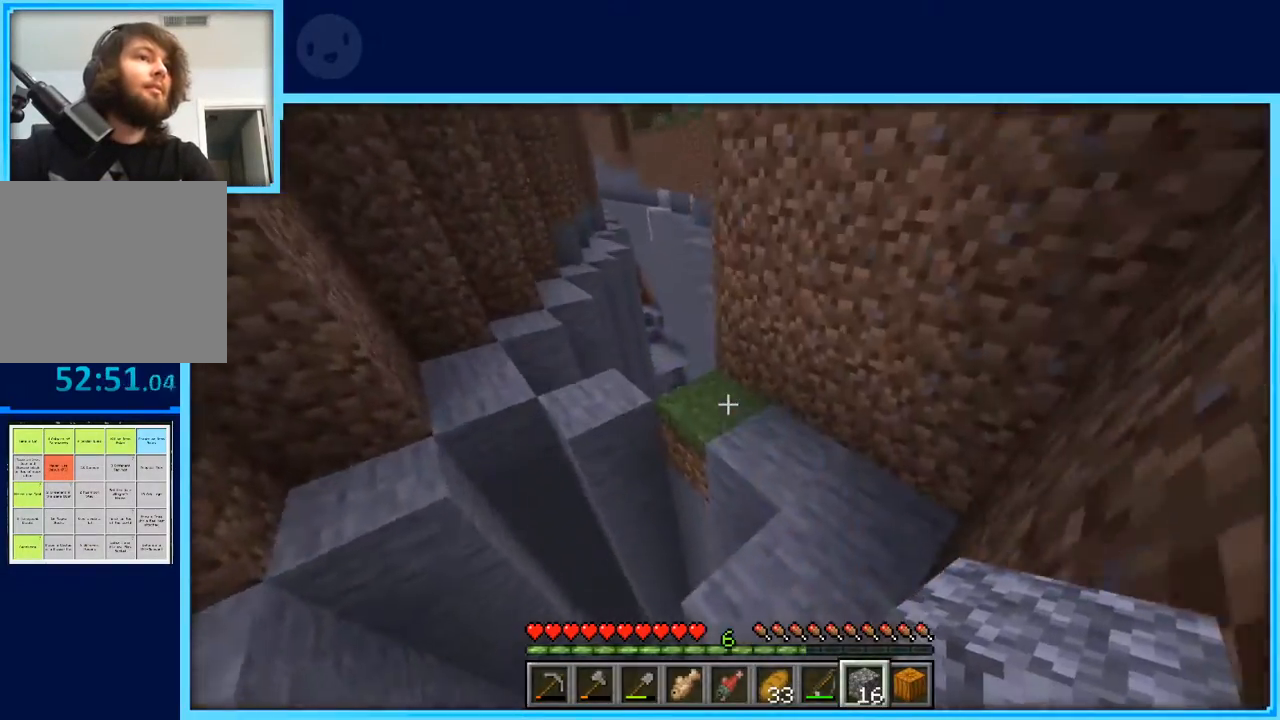
{"keys": ["d", "w"], "events": [[183, "space", "up"]]}
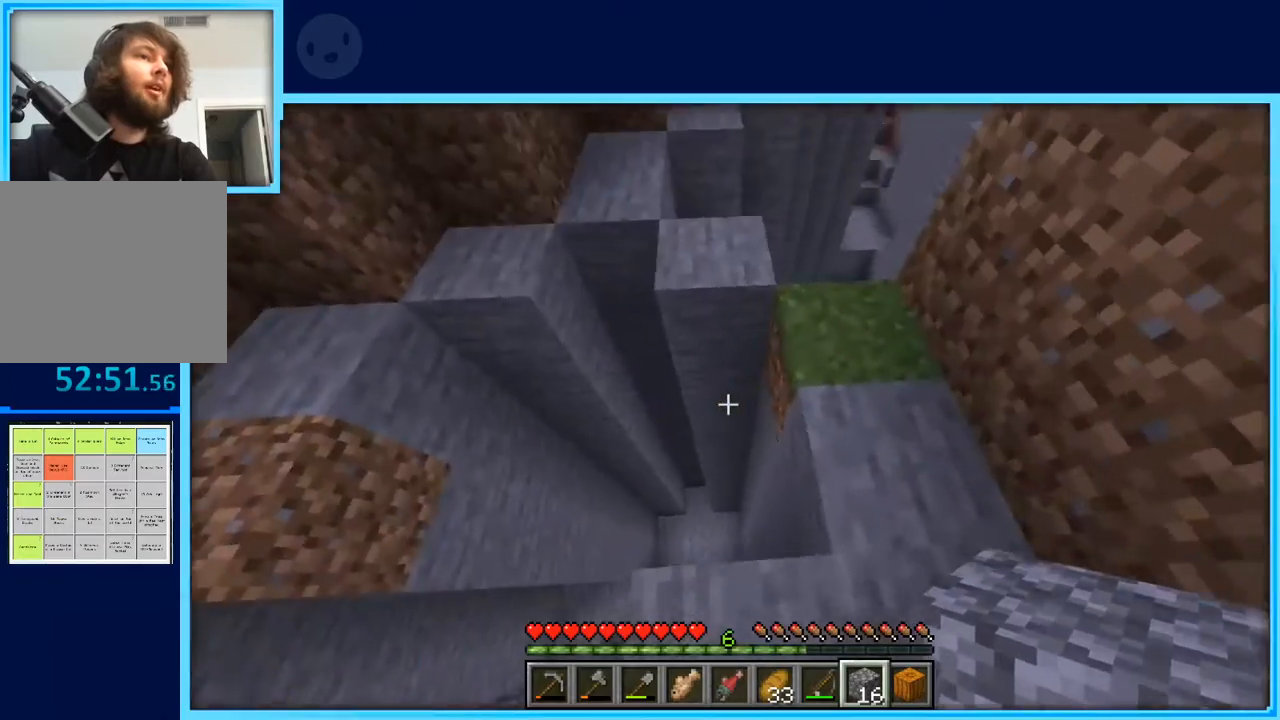
{"keys": ["w"], "events": [[233, "d", "up"]]}
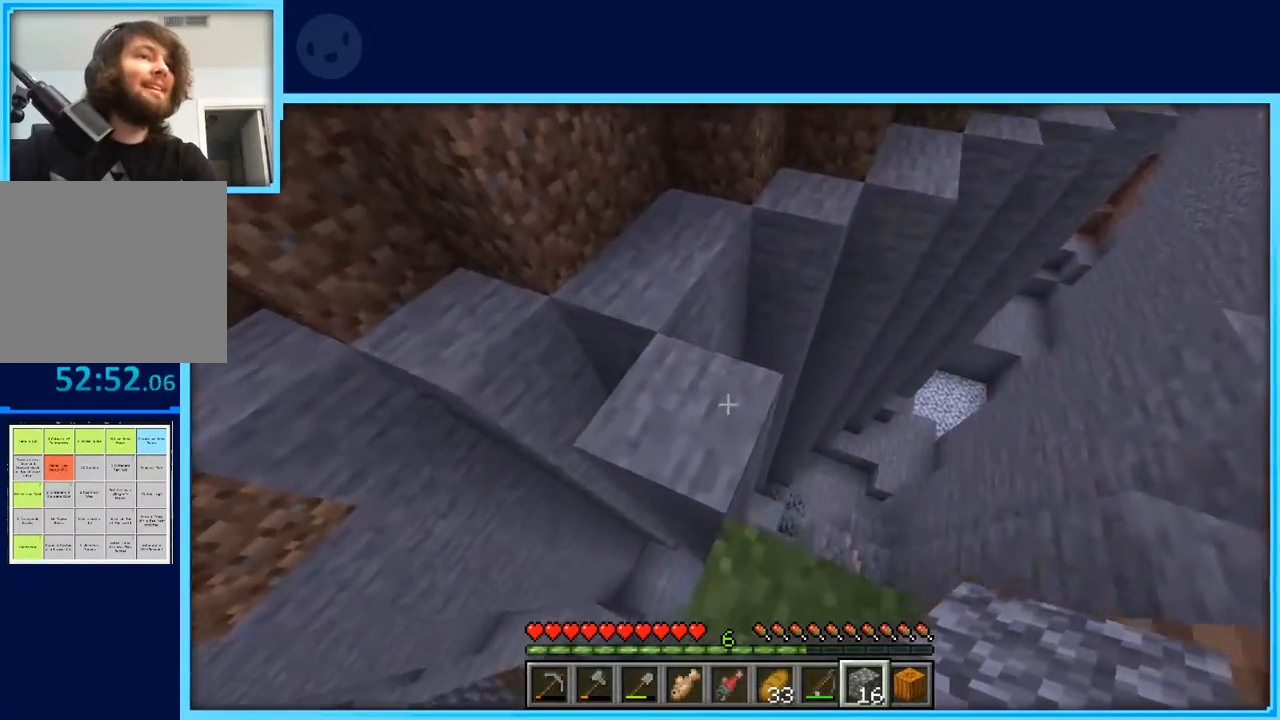
{"keys": ["w"], "events": [[67, "a", "down"], [300, "space", "down"], [433, "a", "up"], [483, "space", "up"]]}
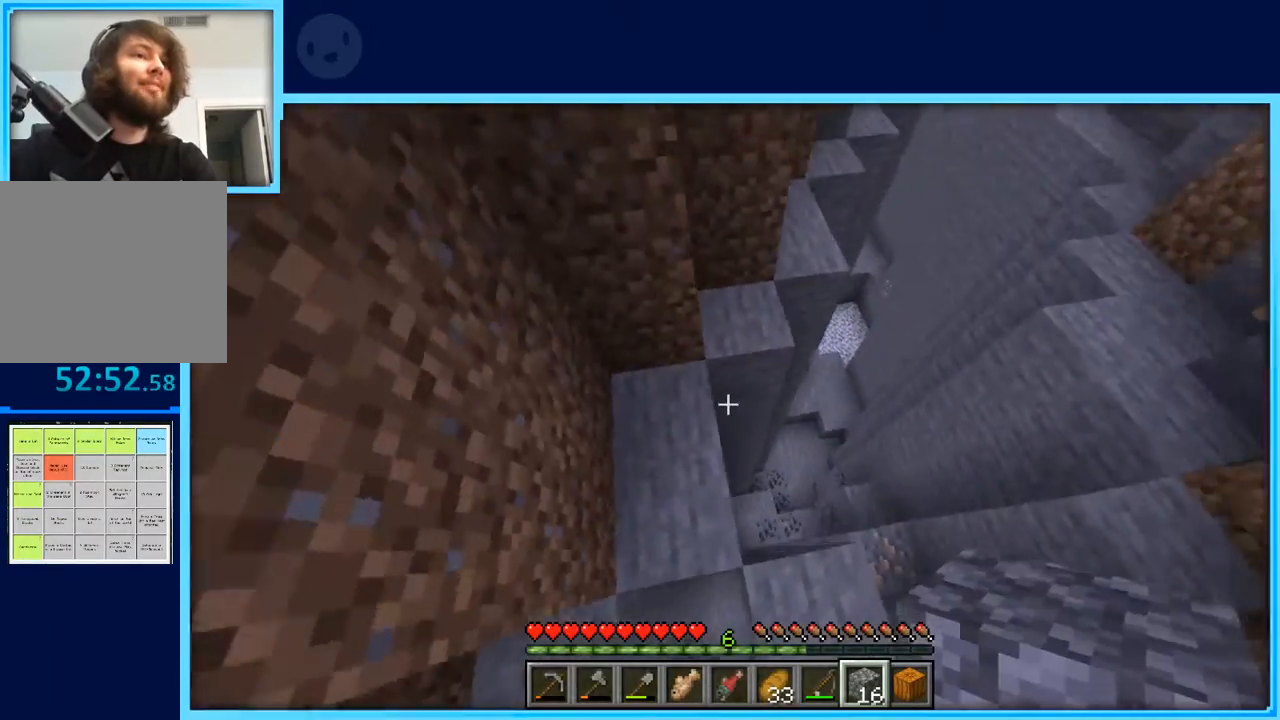
{"keys": [], "events": [[83, "w", "up"]]}
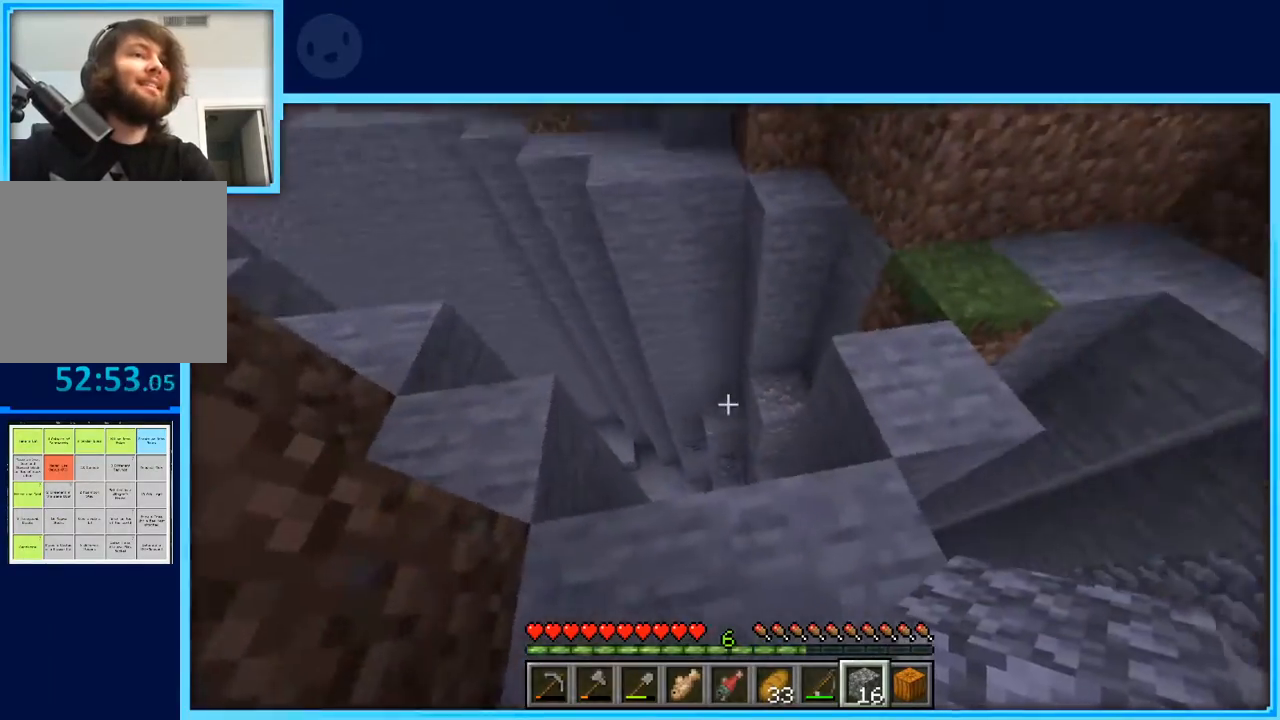
{"keys": ["w"], "events": [[50, "d", "down"], [100, "w", "down"], [233, "d", "up"], [233, "w", "up"], [333, "w", "down"]]}
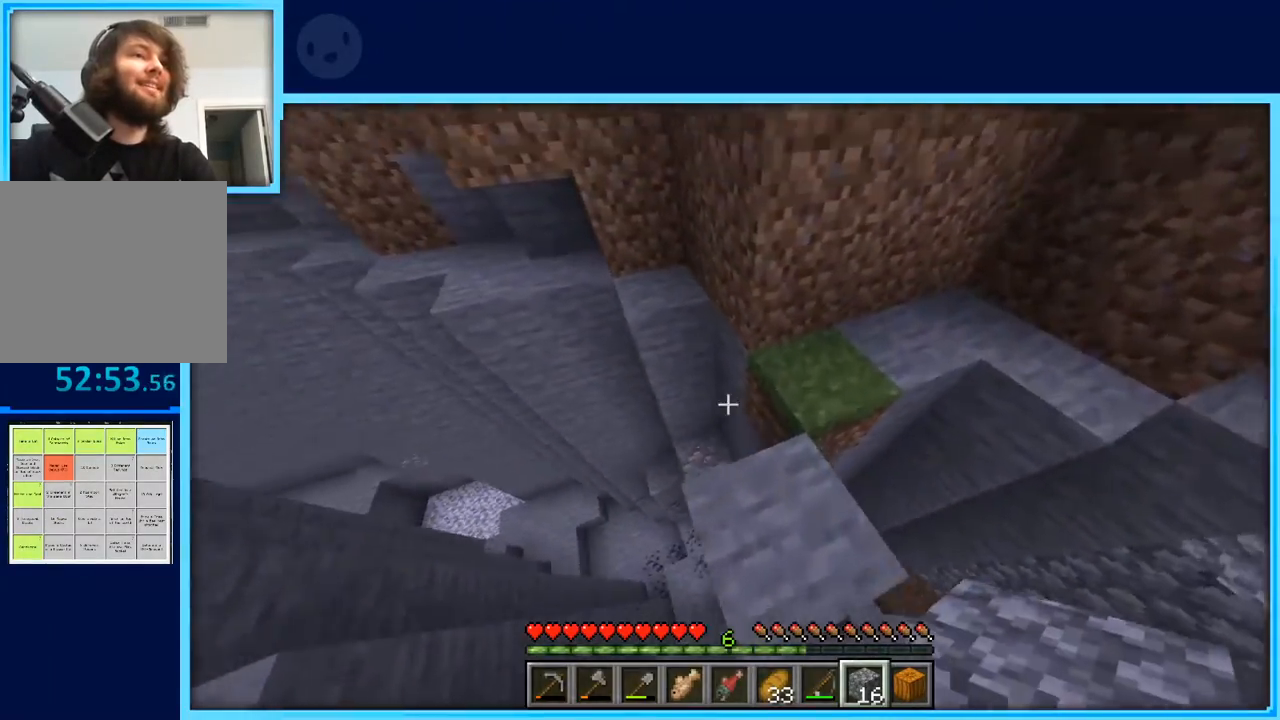
{"keys": [], "events": [[350, "w", "up"]]}
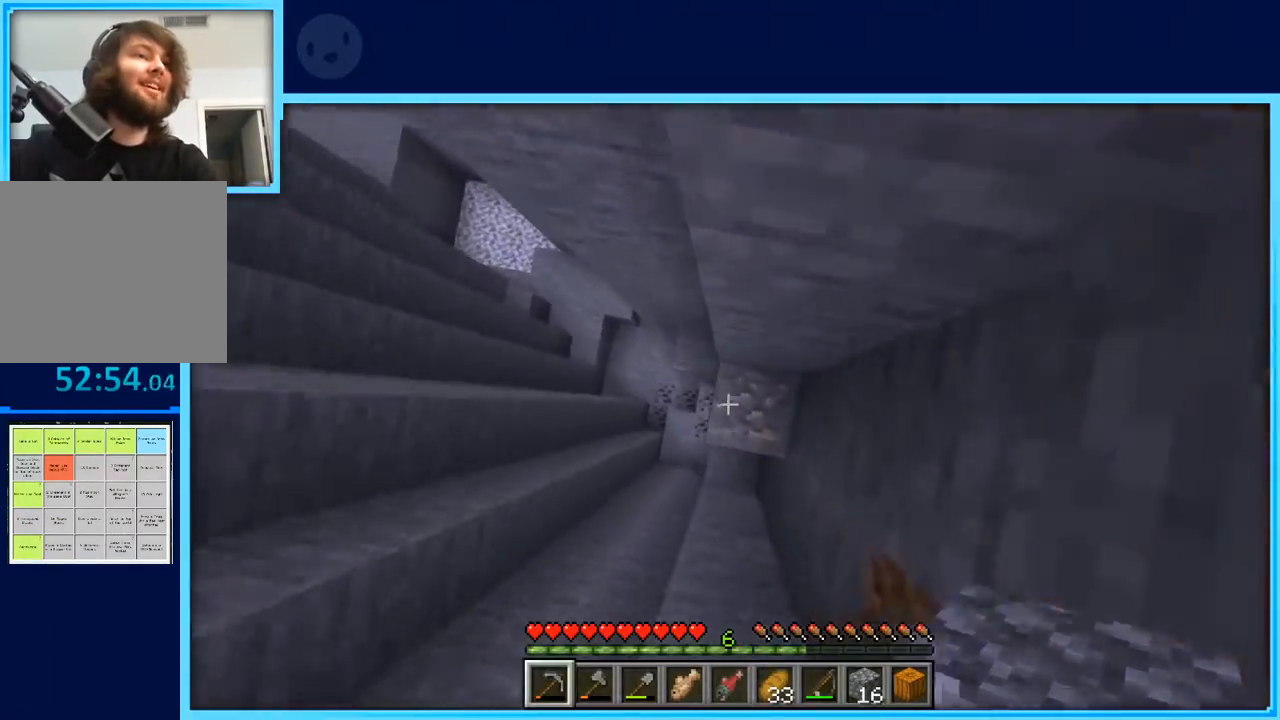
{"keys": [], "events": [[133, "d", "down"], [217, "s", "down"], [267, "d", "up"], [317, "s", "up"]]}
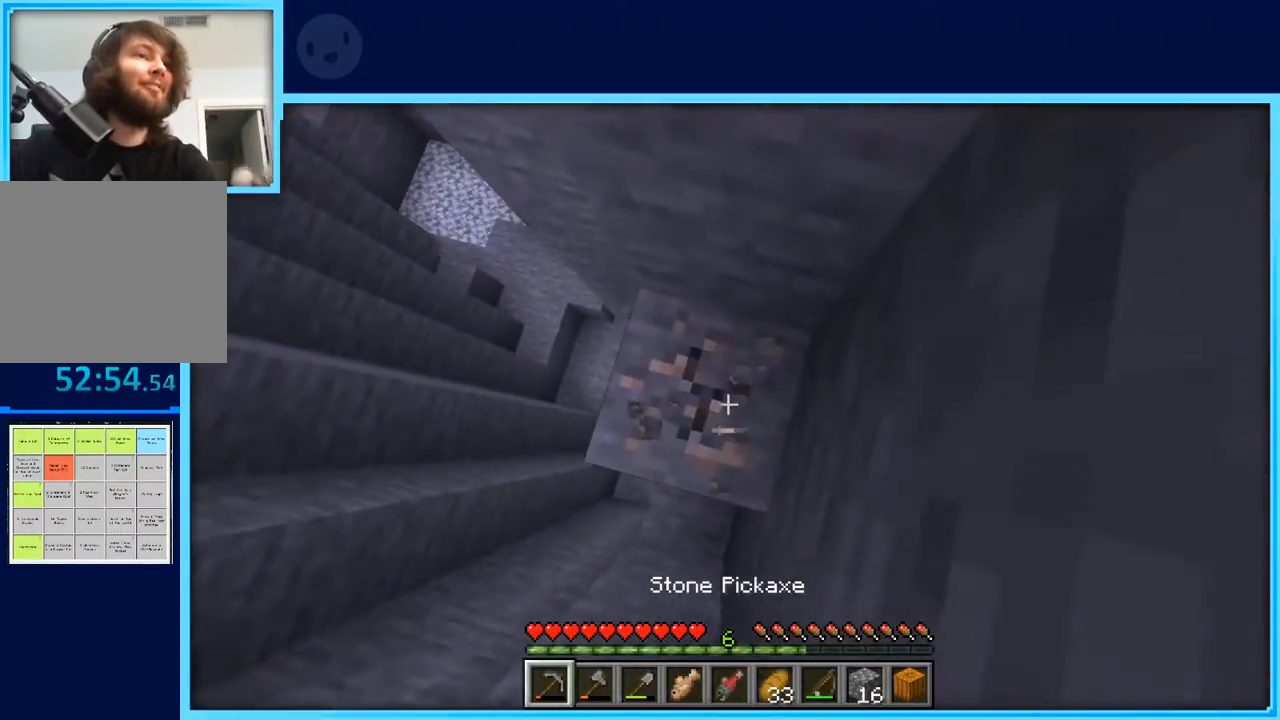
{"keys": [], "events": []}
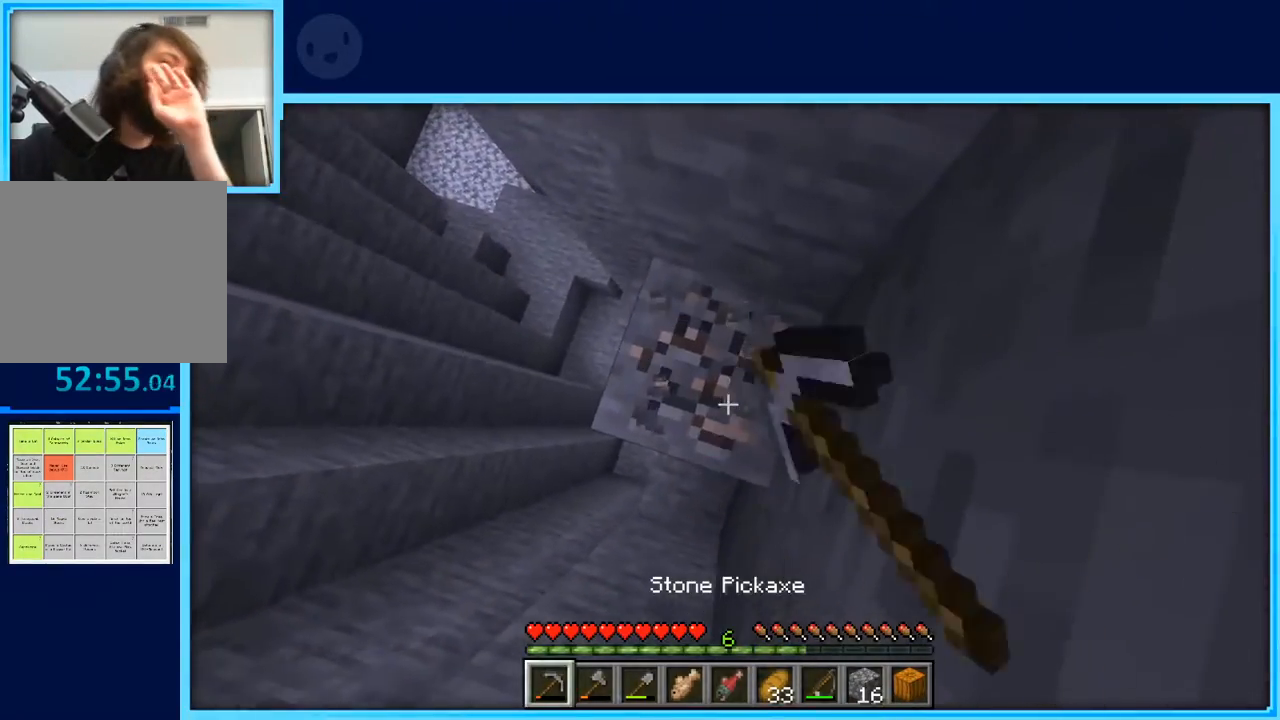
{"keys": [], "events": []}
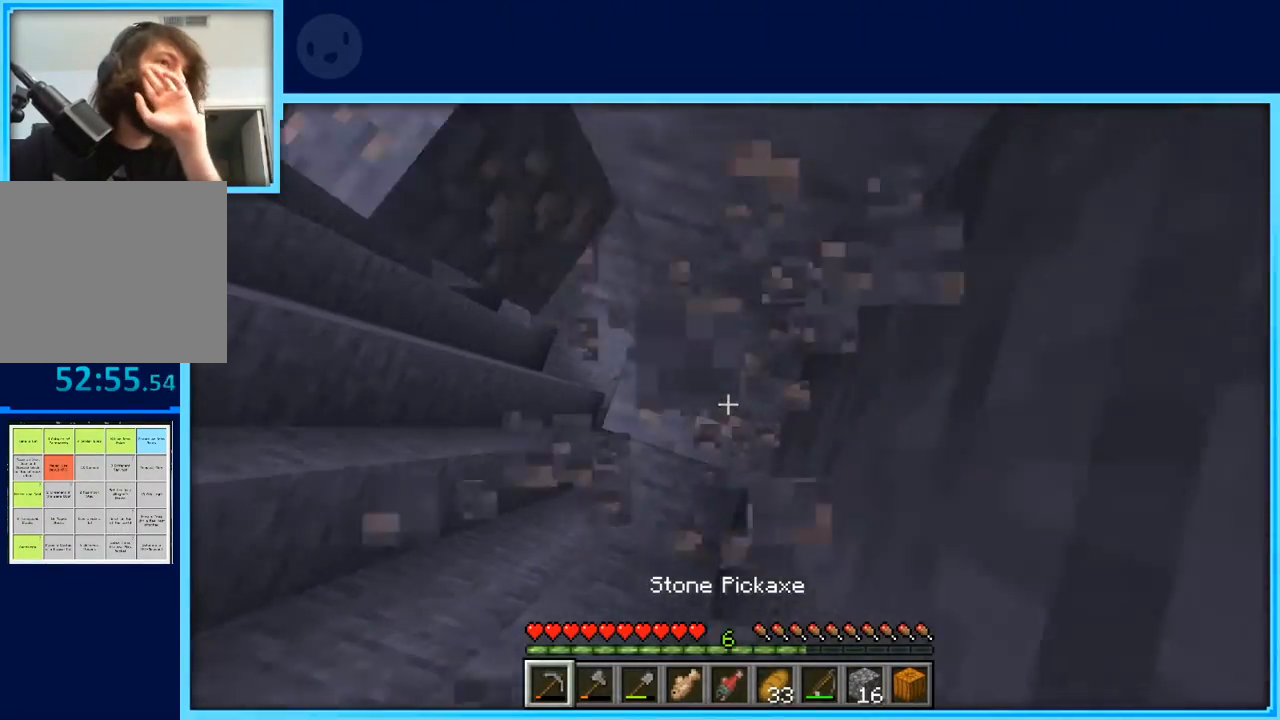
{"keys": [], "events": []}
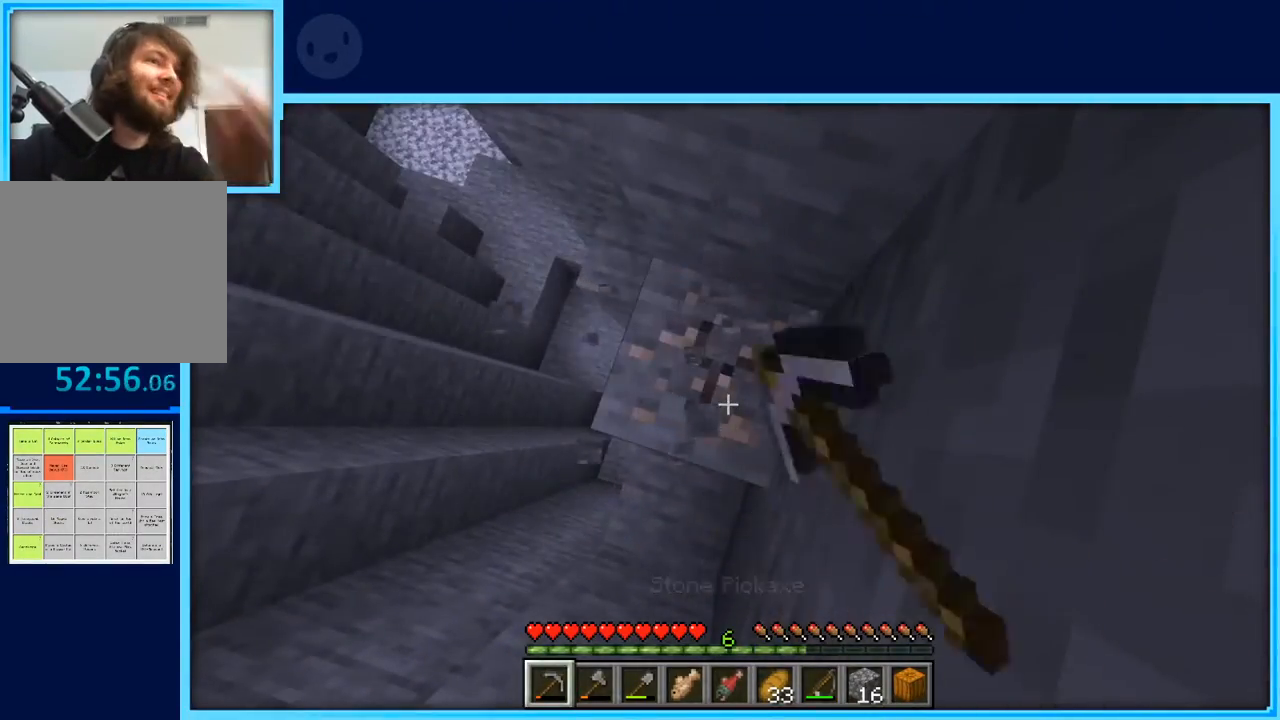
{"keys": [], "events": []}
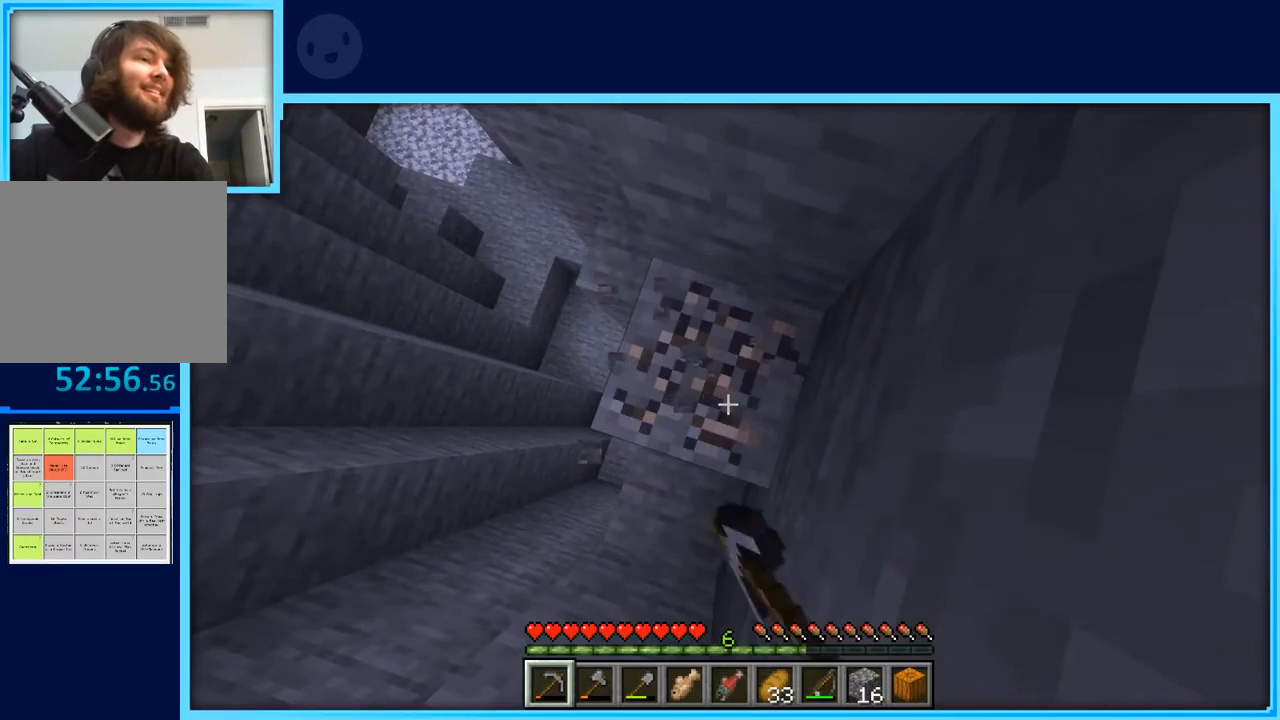
{"keys": [], "events": []}
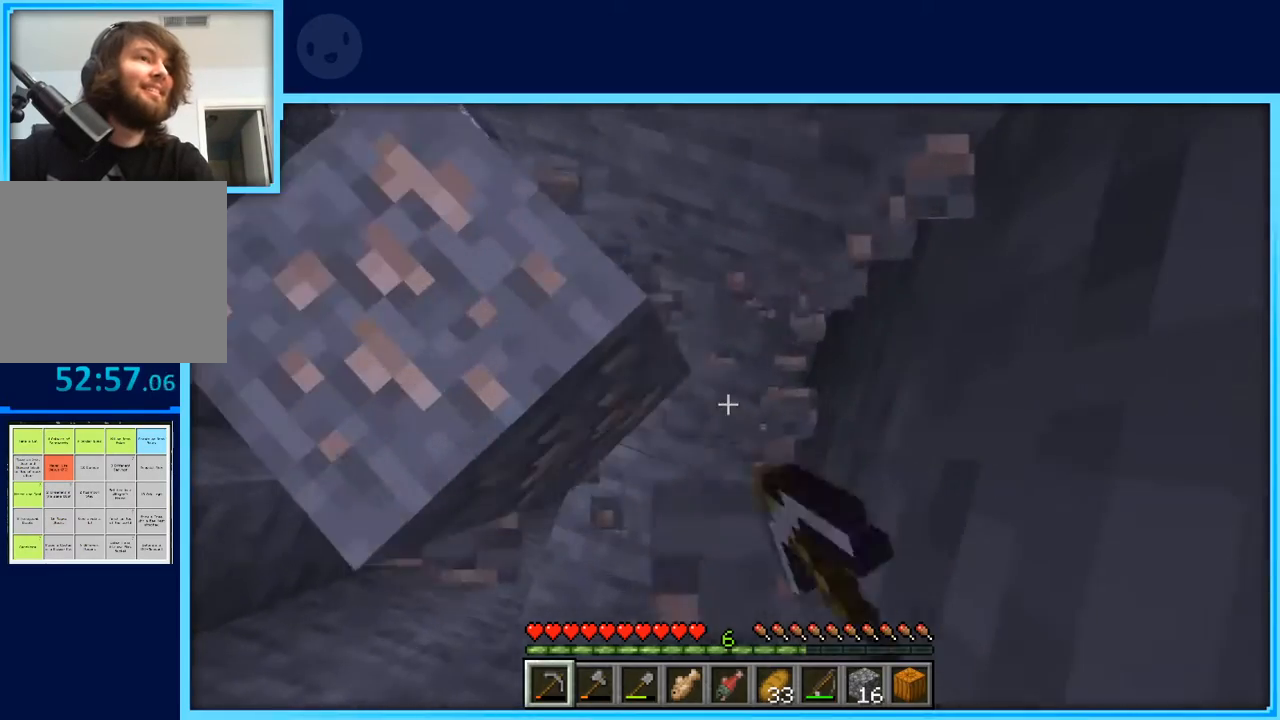
{"keys": [], "events": [[317, "a", "down"], [500, "a", "up"]]}
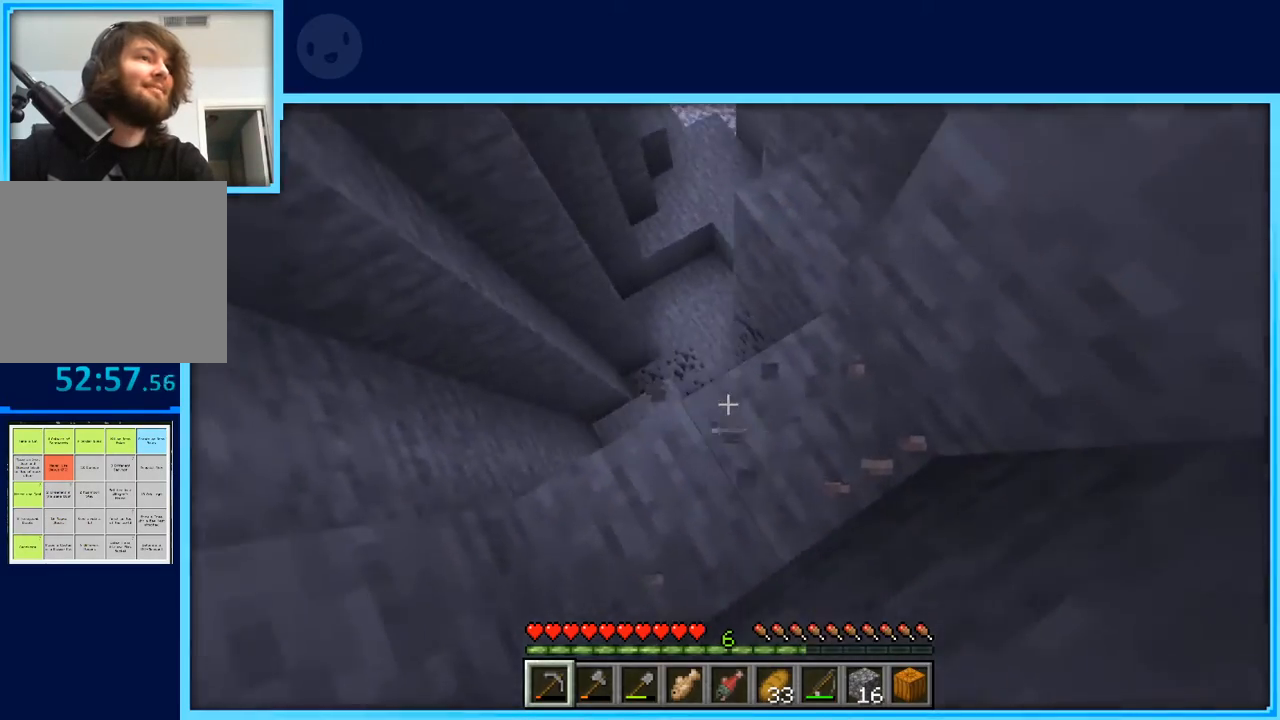
{"keys": [], "events": [[100, "d", "down"], [233, "d", "up"], [283, "w", "down"], [433, "w", "up"]]}
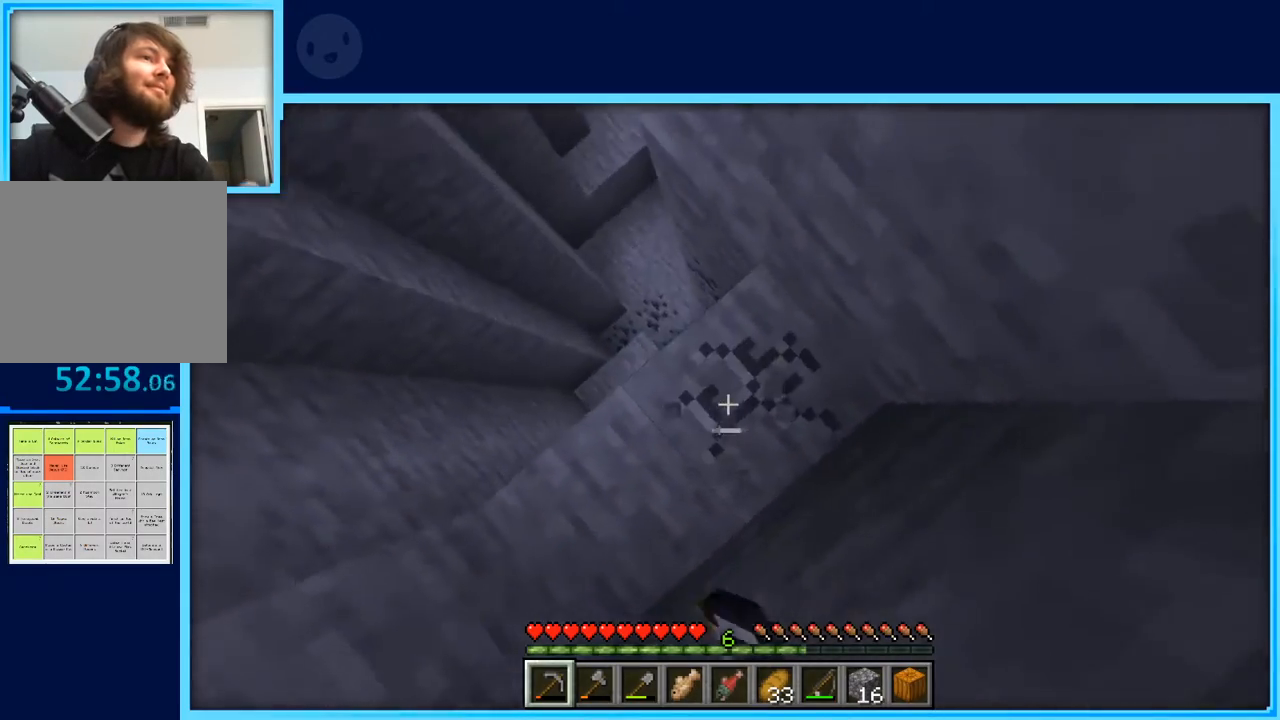
{"keys": [], "events": [[400, "d", "down"], [483, "d", "up"]]}
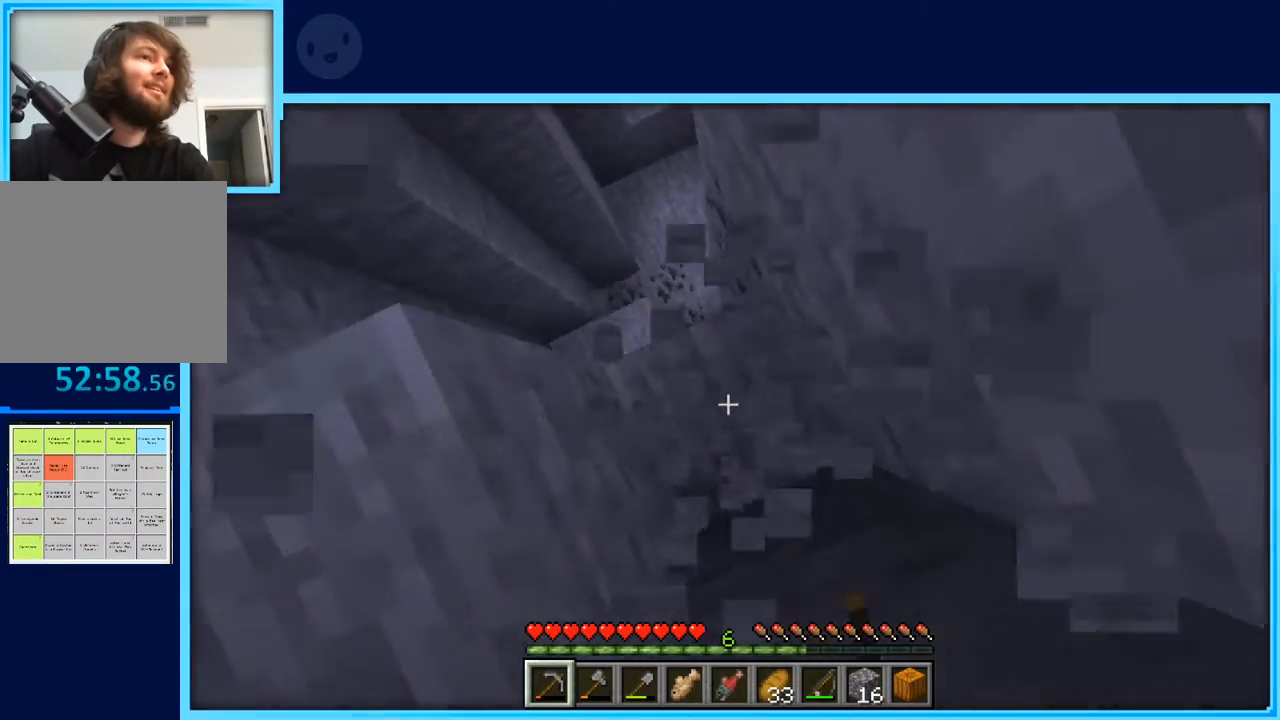
{"keys": ["a"], "events": [[33, "w", "down"], [183, "a", "down"], [417, "w", "up"]]}
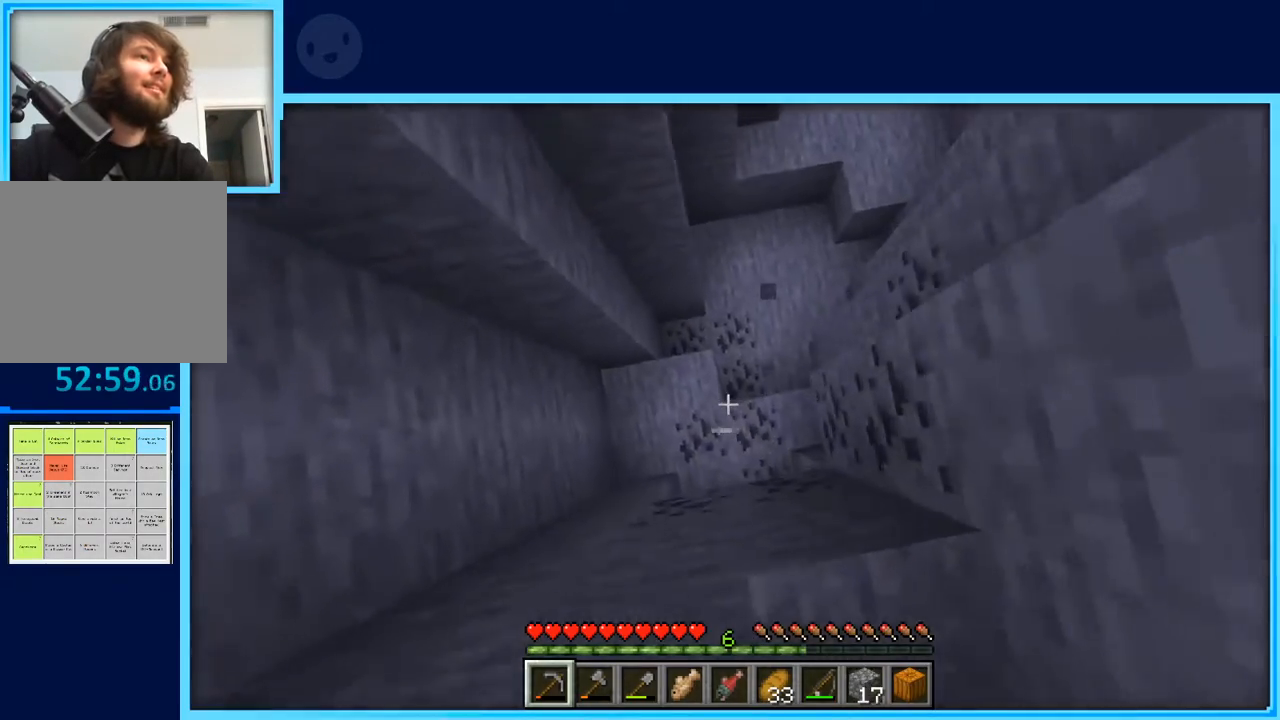
{"keys": [], "events": [[150, "s", "down"], [200, "a", "up"], [283, "s", "up"]]}
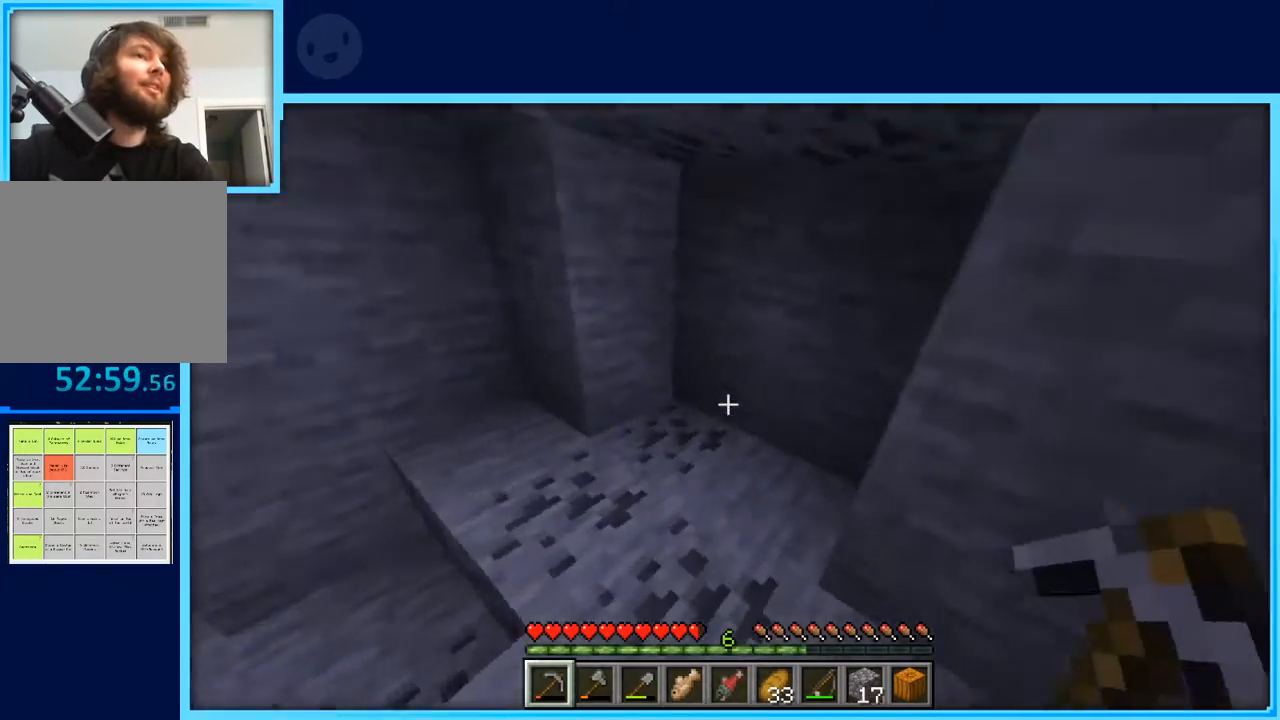
{"keys": [], "events": []}
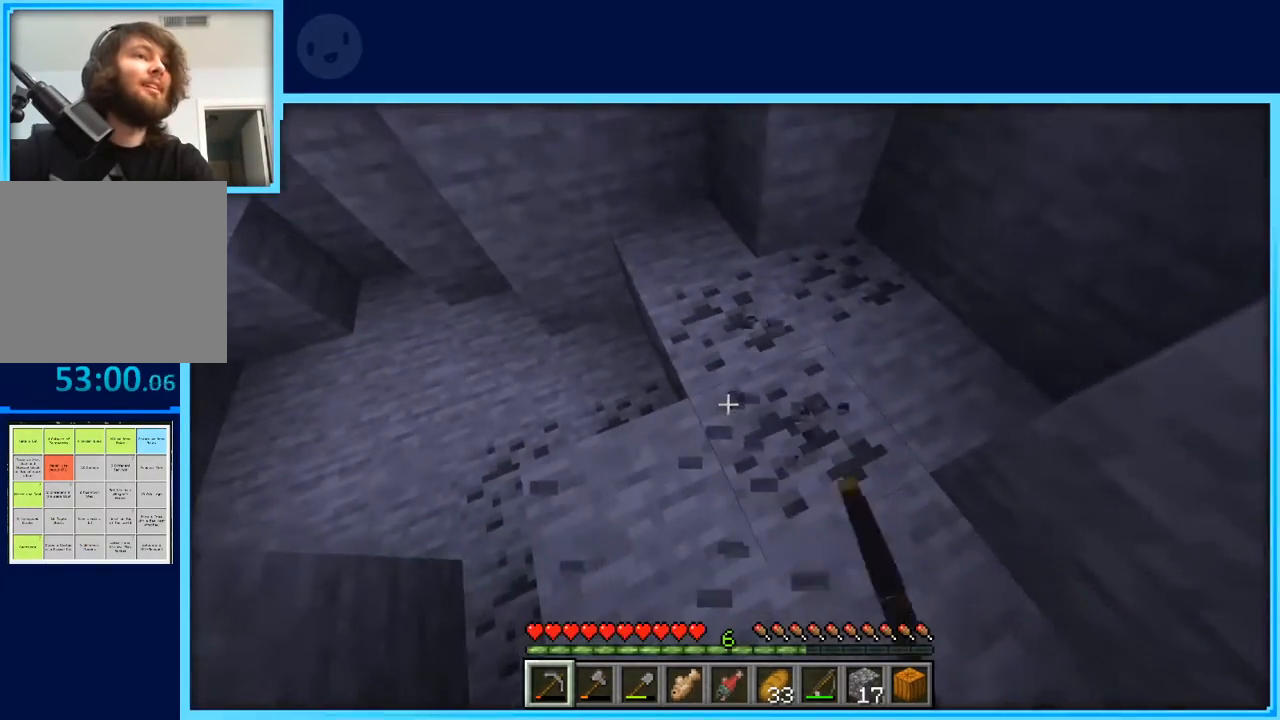
{"keys": [], "events": [[33, "d", "down"], [133, "d", "up"]]}
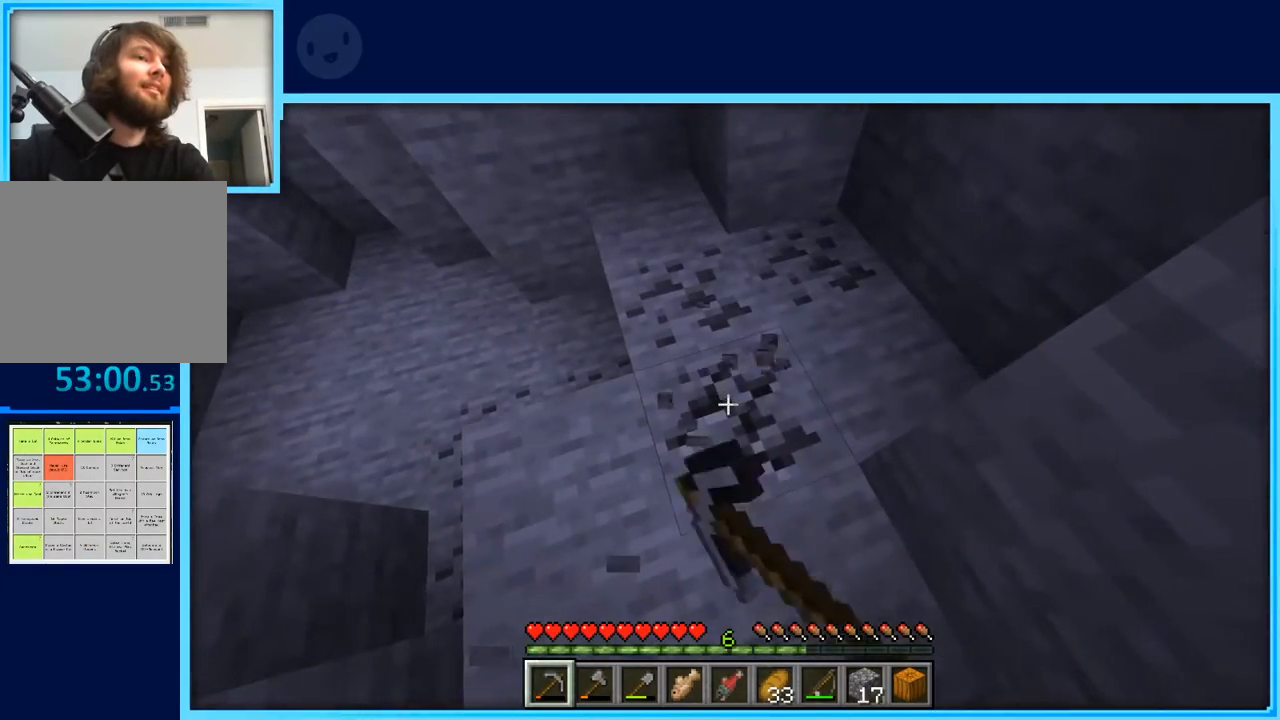
{"keys": [], "events": []}